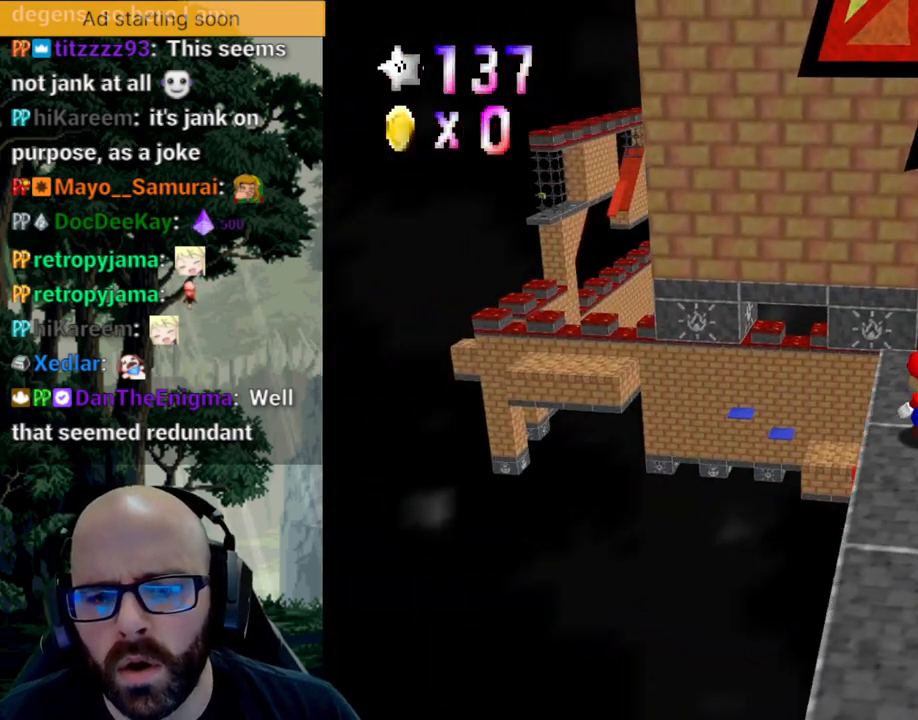
Gameplay with a controller (Xbox layout); each line is a JSON object with the inputs held at the frame after it. "events" lists button and stick changes between this image and that frame as [ms after this image, input, new state], when the widget could be followed in between. Not read: A B DPAD_DOWN DPAD_LEFT DPAD_RIGHT DPAD_UP L1 L2 L3 R1 R2 R3 SELECT START Y.
{"buttons": [], "left_stick": "up", "right_stick": "center", "events": []}
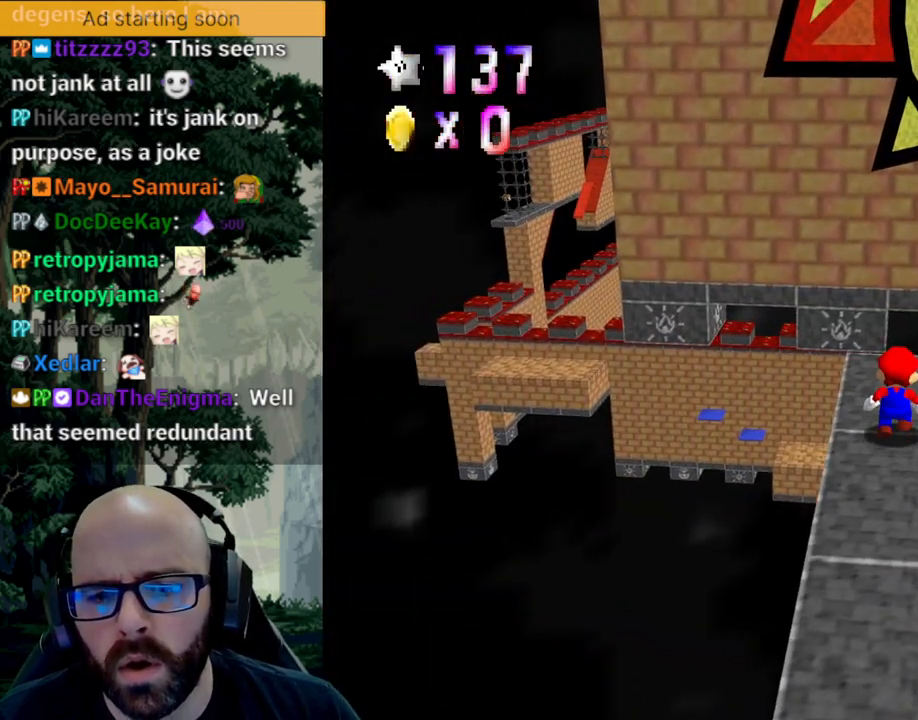
{"buttons": [], "left_stick": "up", "right_stick": "center", "events": []}
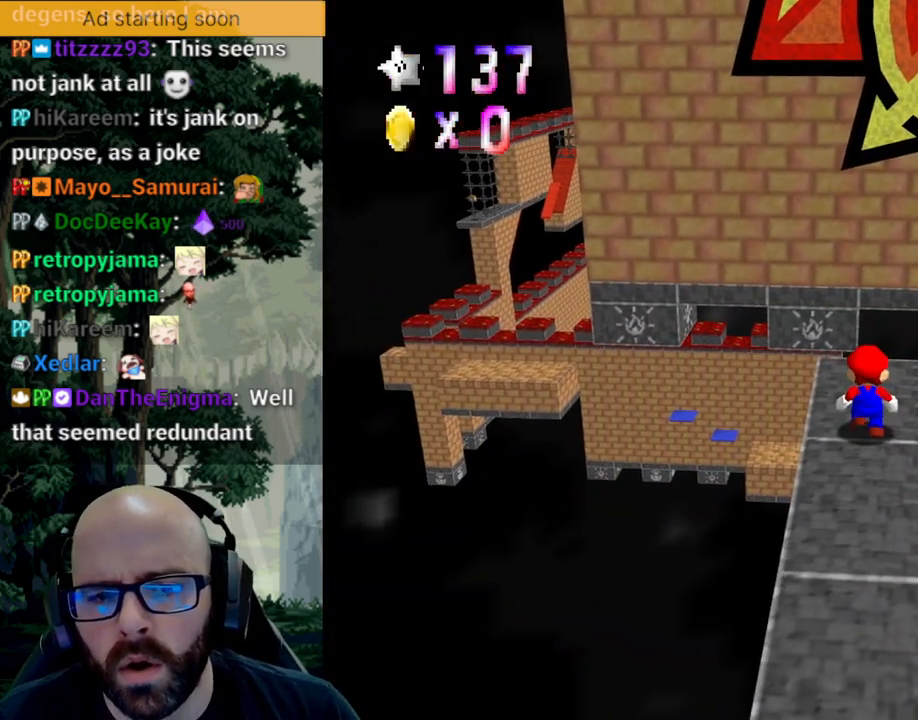
{"buttons": [], "left_stick": "up", "right_stick": "center", "events": []}
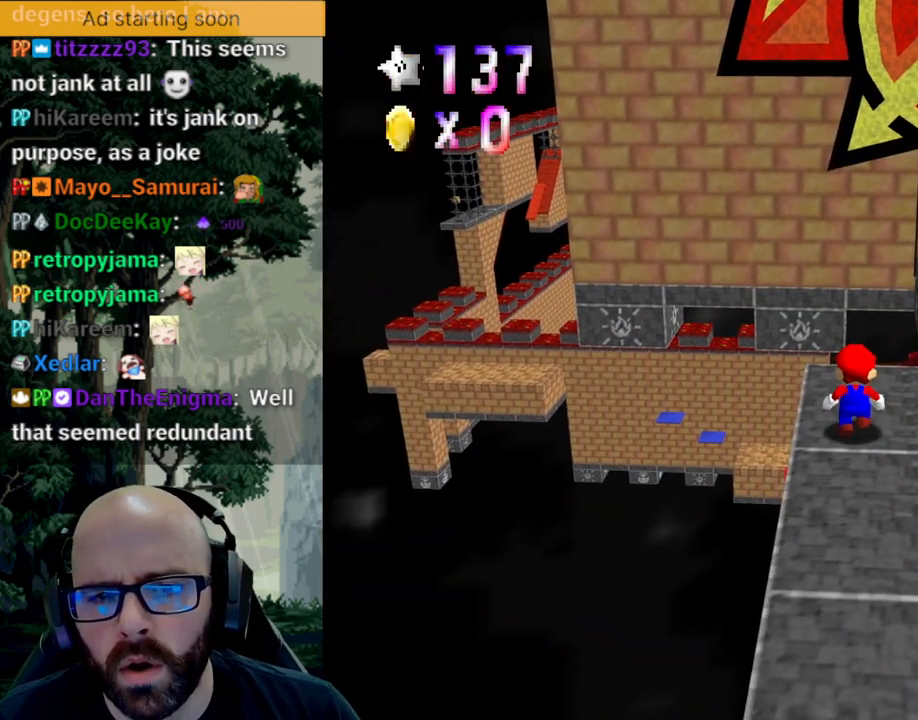
{"buttons": [], "left_stick": "up", "right_stick": "center", "events": []}
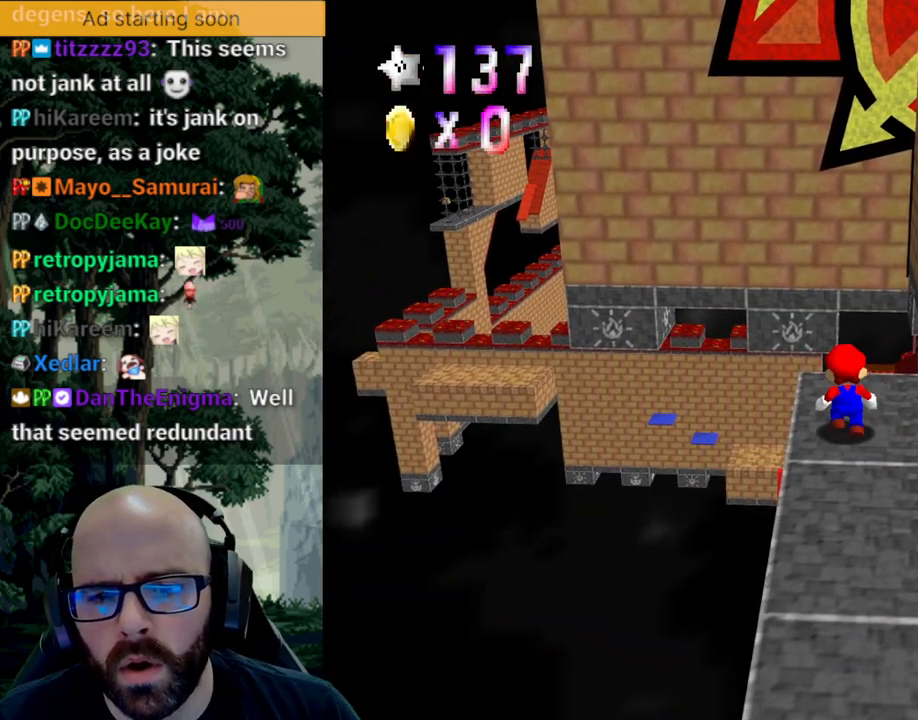
{"buttons": [], "left_stick": "right", "right_stick": "center"}
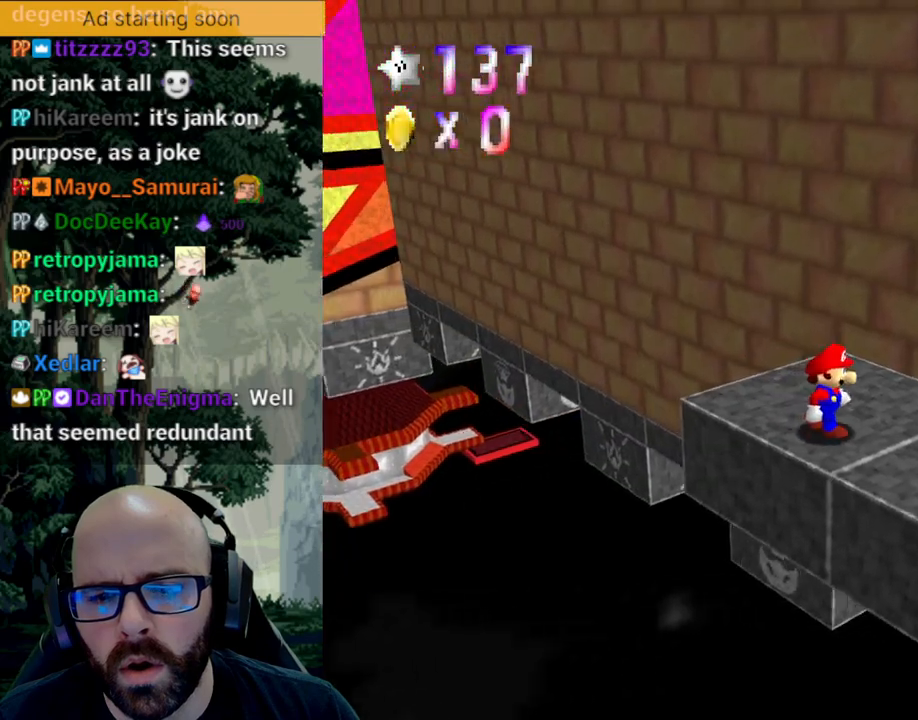
{"buttons": [], "left_stick": "right", "right_stick": "center", "events": []}
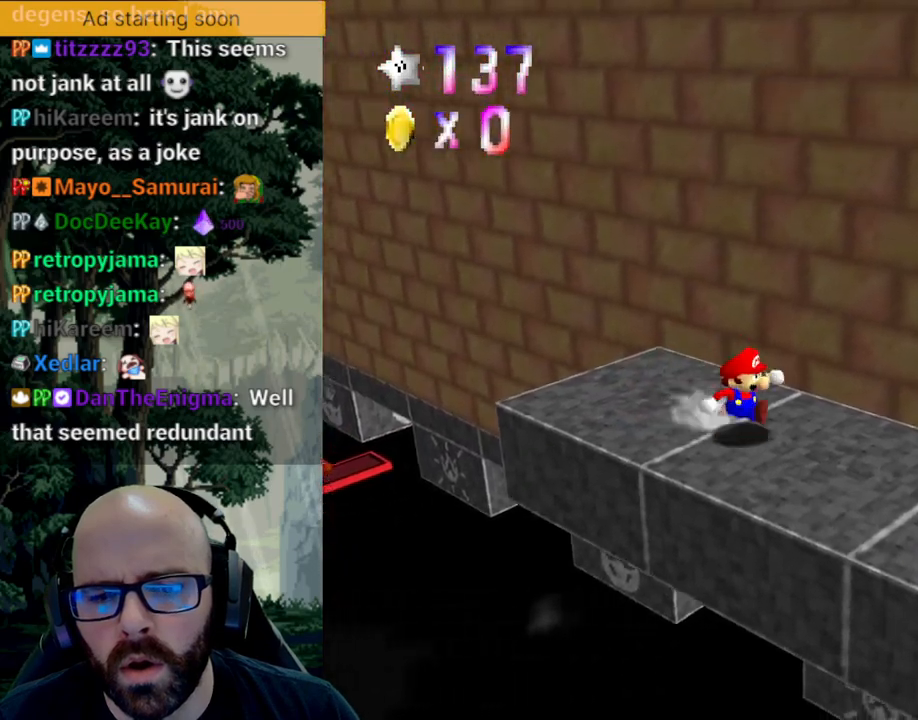
{"buttons": [], "left_stick": "right", "right_stick": "center", "events": []}
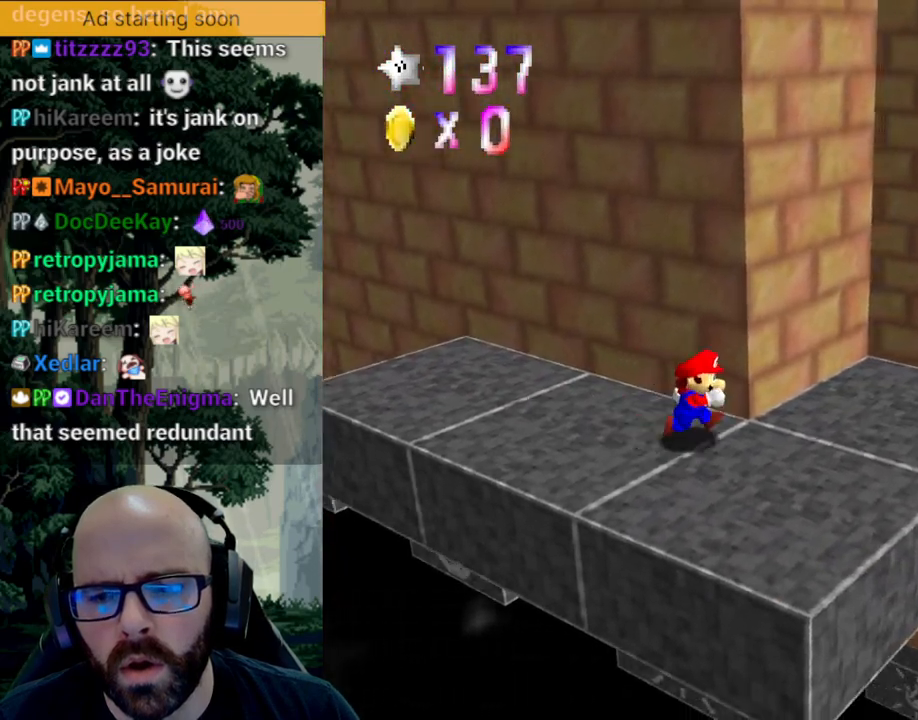
{"buttons": [], "left_stick": "up-right", "right_stick": "center"}
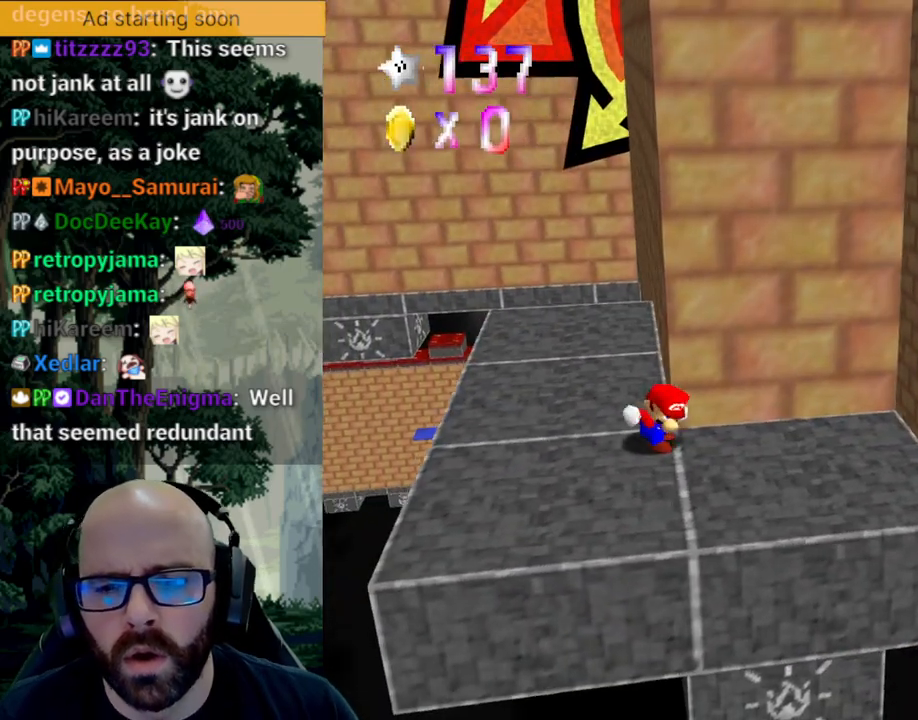
{"buttons": [], "left_stick": "up-right", "right_stick": "center", "events": []}
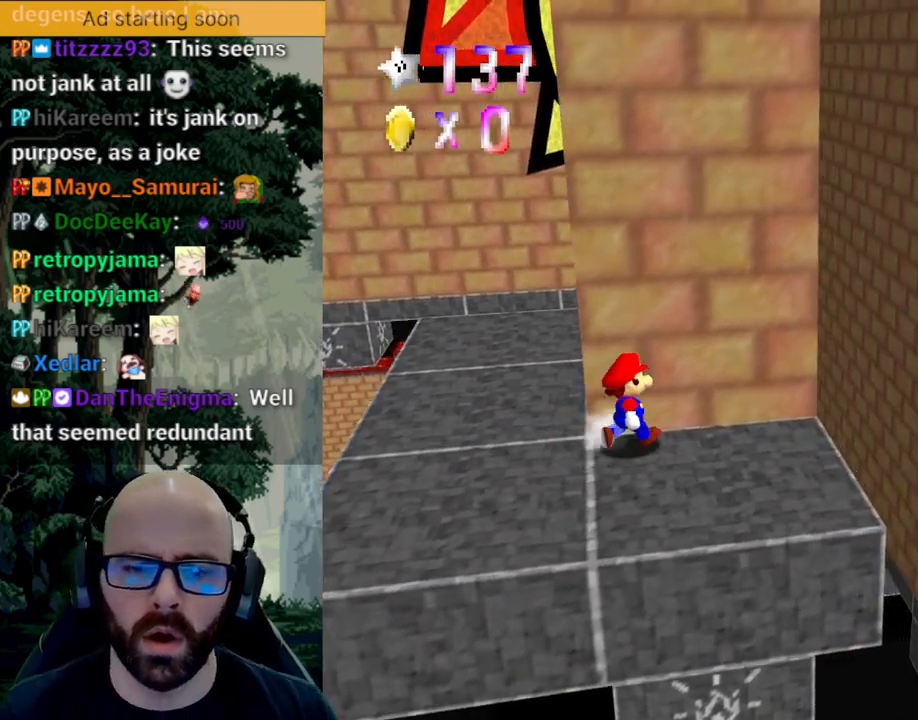
{"buttons": [], "left_stick": "right", "right_stick": "center", "events": [[117, "left_stick", "center"], [500, "left_stick", "right"]]}
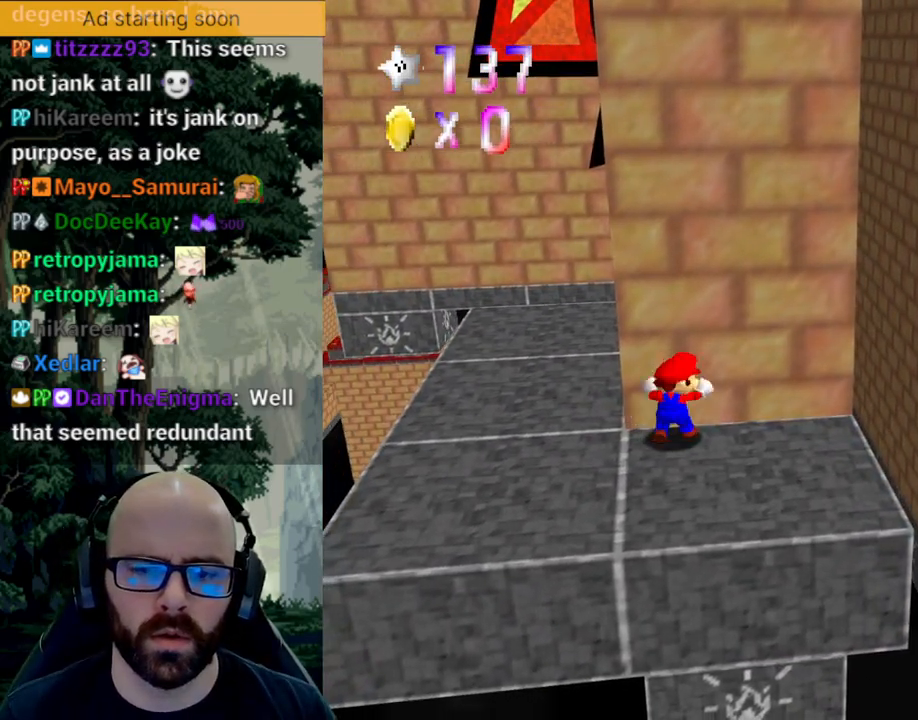
{"buttons": [], "left_stick": "right", "right_stick": "center", "events": []}
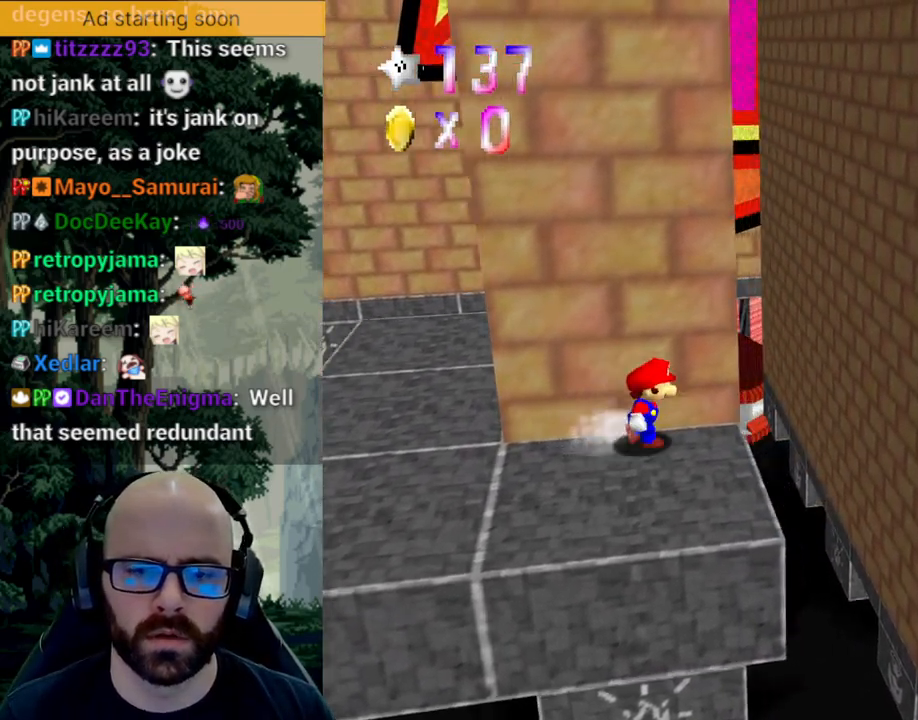
{"buttons": [], "left_stick": "up-right", "right_stick": "center", "events": [[267, "left_stick", "up-right"]]}
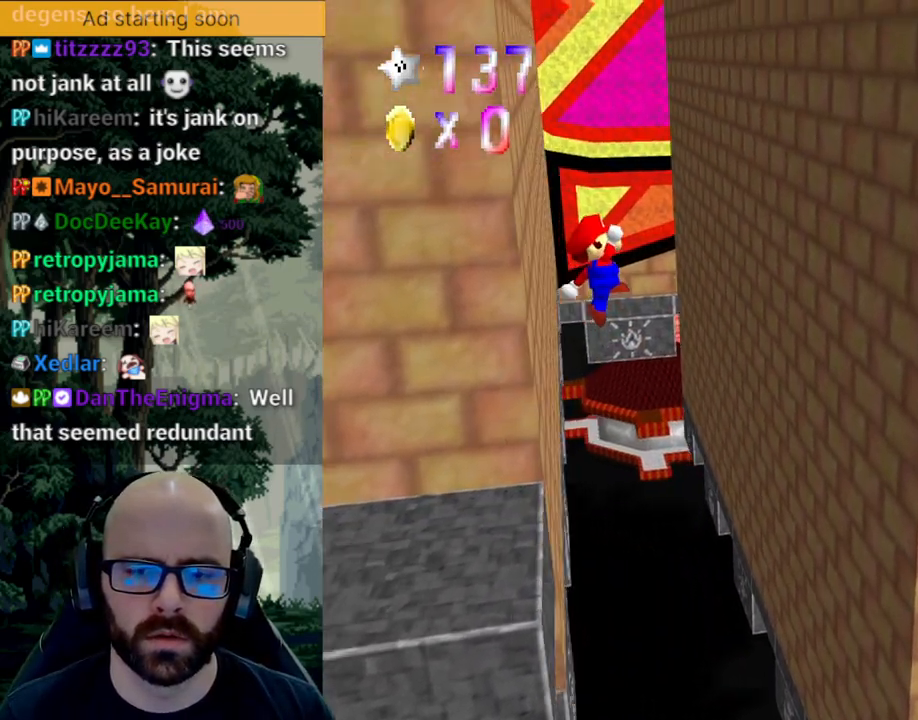
{"buttons": [], "left_stick": "up-right", "right_stick": "center", "events": []}
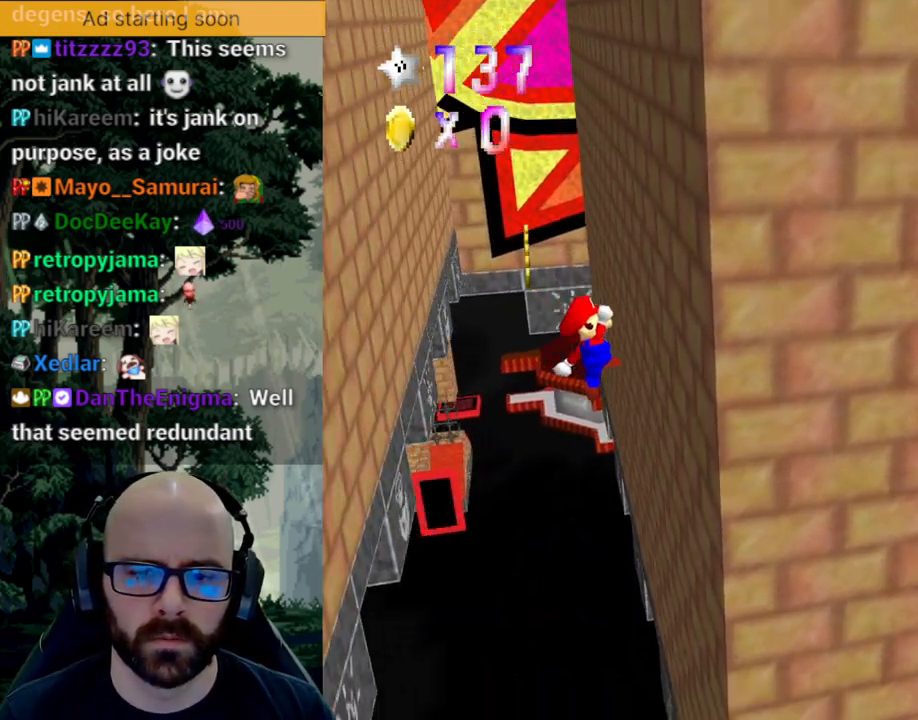
{"buttons": [], "left_stick": "up-left", "right_stick": "center", "events": [[233, "left_stick", "up"], [350, "left_stick", "up-left"]]}
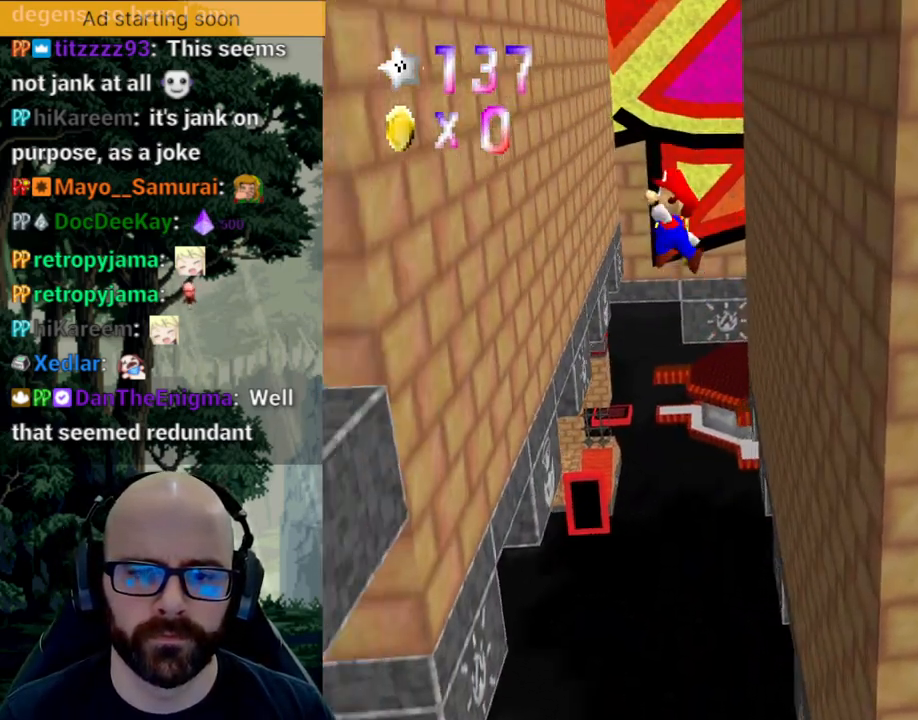
{"buttons": [], "left_stick": "up-right", "right_stick": "center", "events": [[467, "left_stick", "up-right"]]}
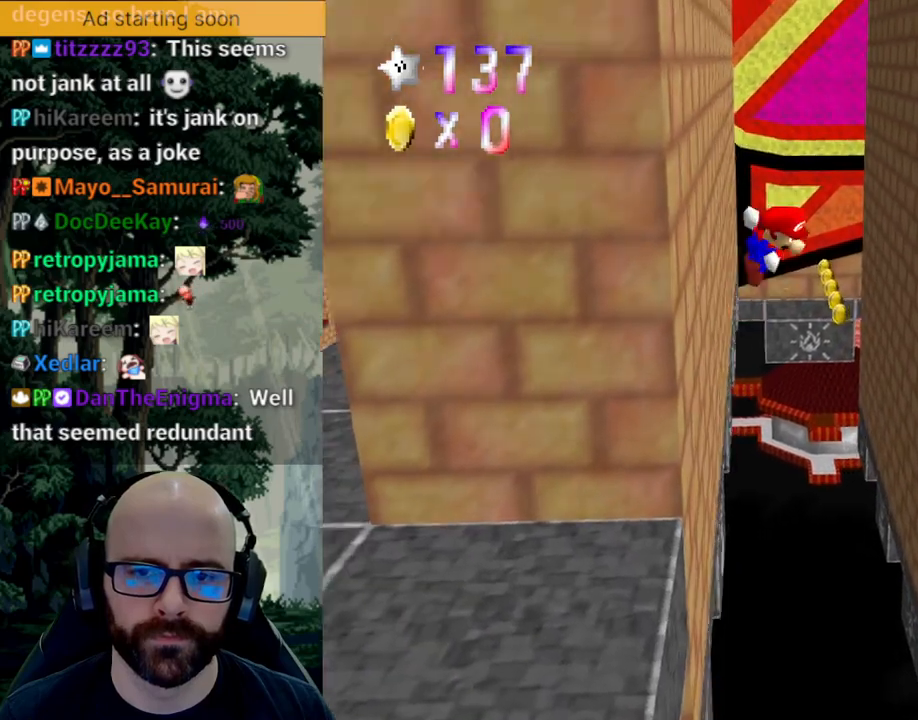
{"buttons": [], "left_stick": "up-right", "right_stick": "center", "events": []}
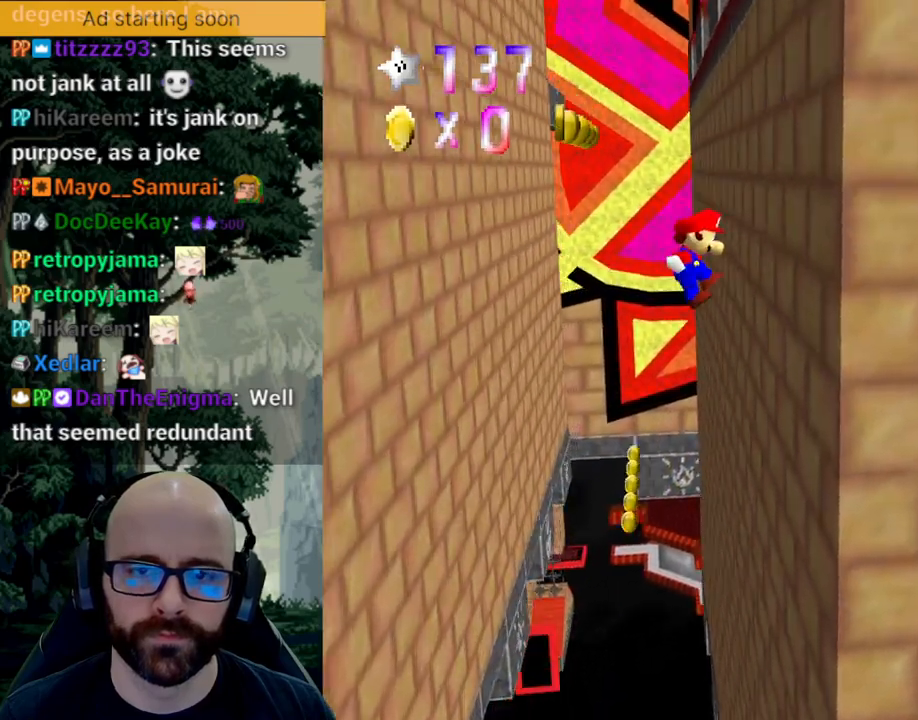
{"buttons": [], "left_stick": "up-left", "right_stick": "center", "events": [[133, "left_stick", "up"], [433, "left_stick", "up-left"]]}
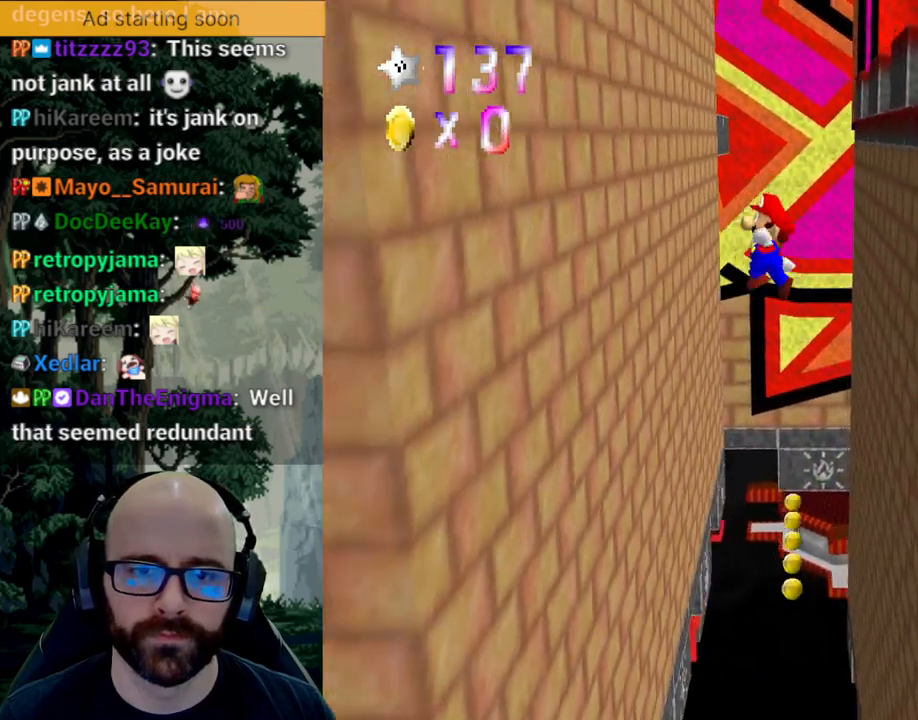
{"buttons": [], "left_stick": "up-right", "right_stick": "center", "events": [[467, "left_stick", "up-right"]]}
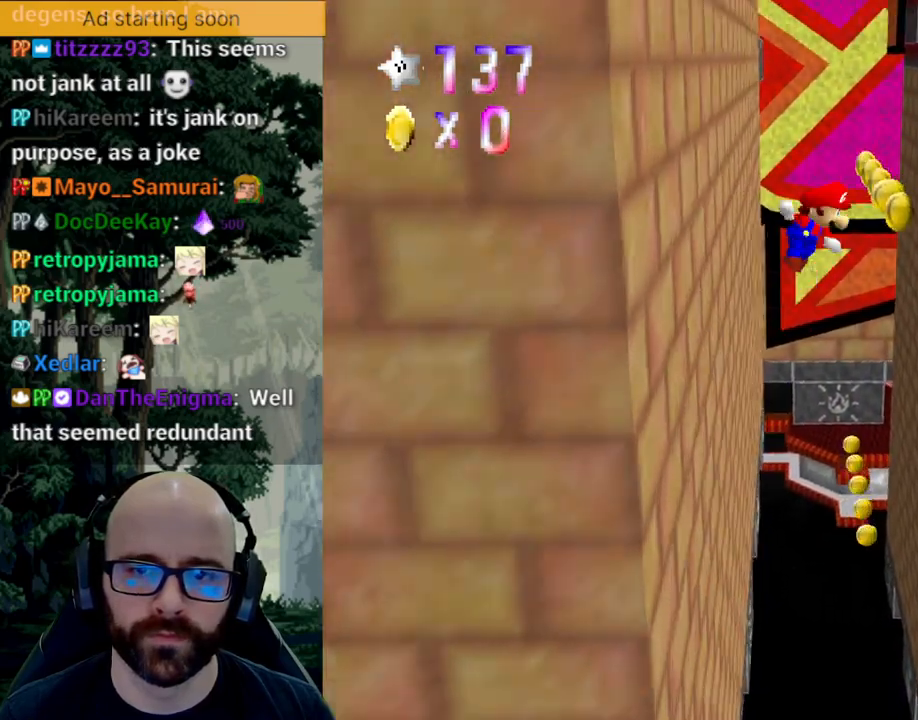
{"buttons": [], "left_stick": "up-right", "right_stick": "center", "events": []}
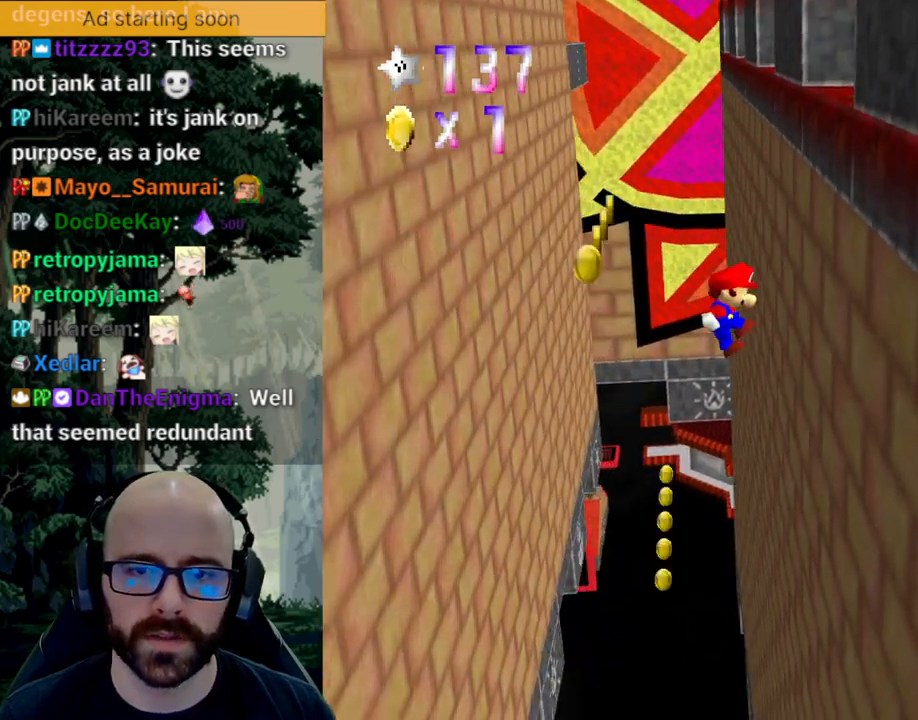
{"buttons": [], "left_stick": "up-left", "right_stick": "center", "events": [[67, "left_stick", "up"], [483, "left_stick", "up-left"]]}
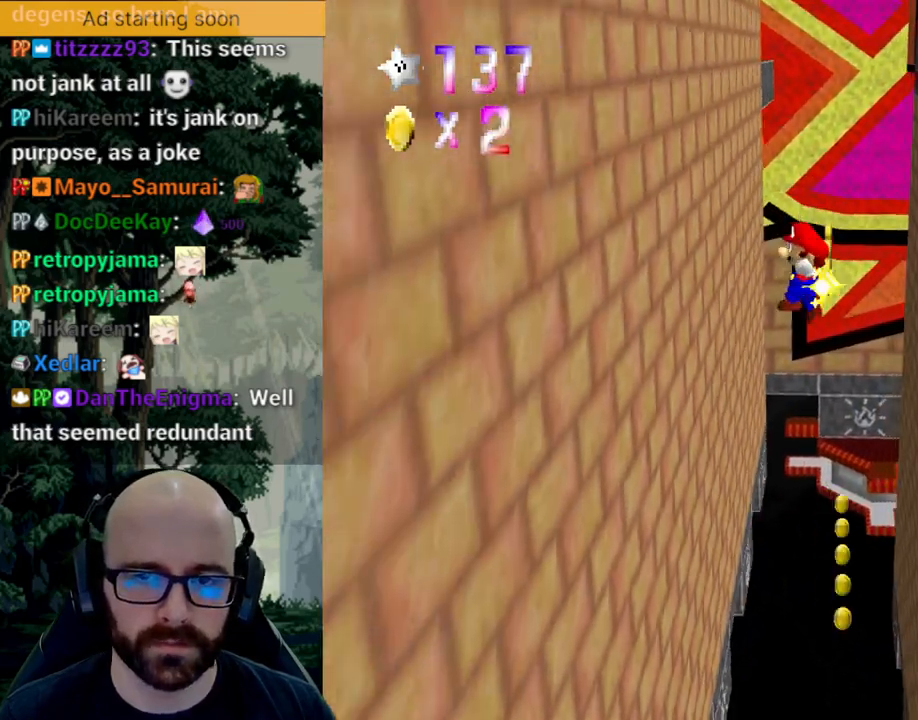
{"buttons": [], "left_stick": "up-right", "right_stick": "center", "events": [[417, "left_stick", "up-right"]]}
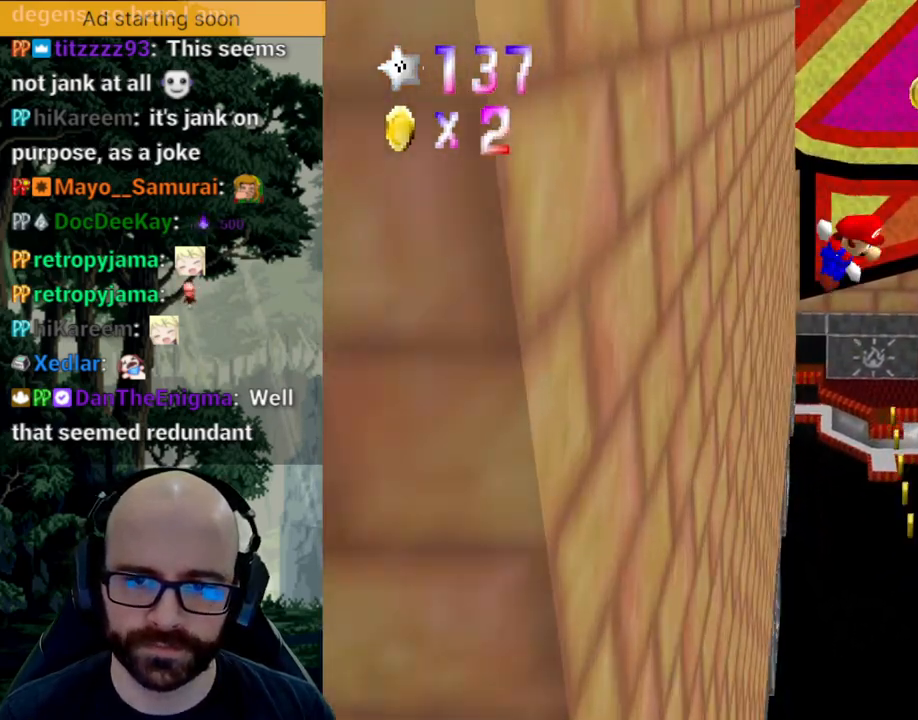
{"buttons": [], "left_stick": "up-right", "right_stick": "center", "events": []}
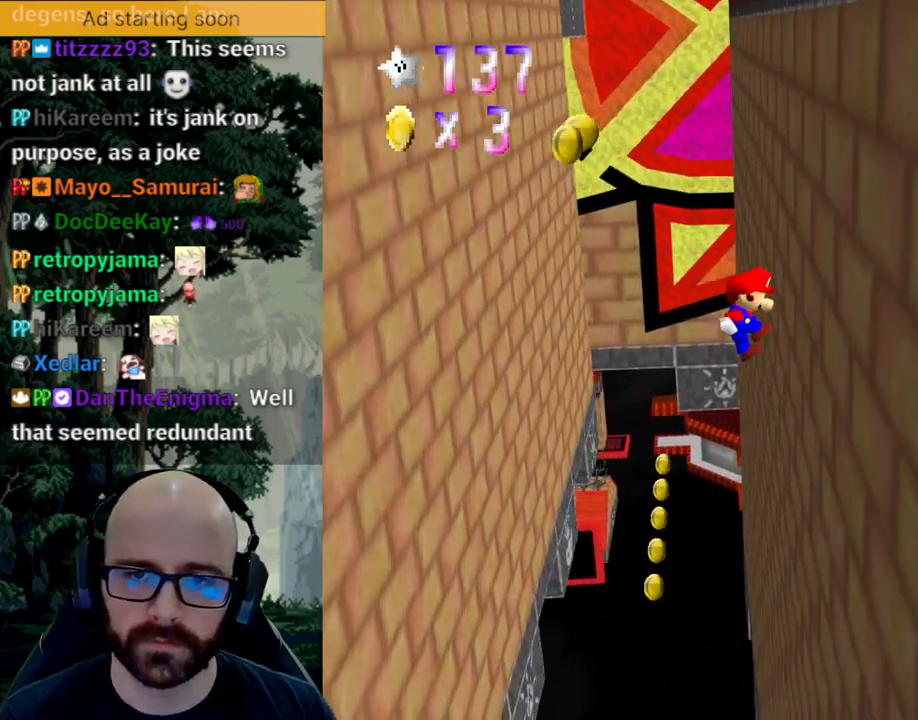
{"buttons": [], "left_stick": "up-left", "right_stick": "center", "events": [[100, "left_stick", "up"], [267, "left_stick", "up-left"]]}
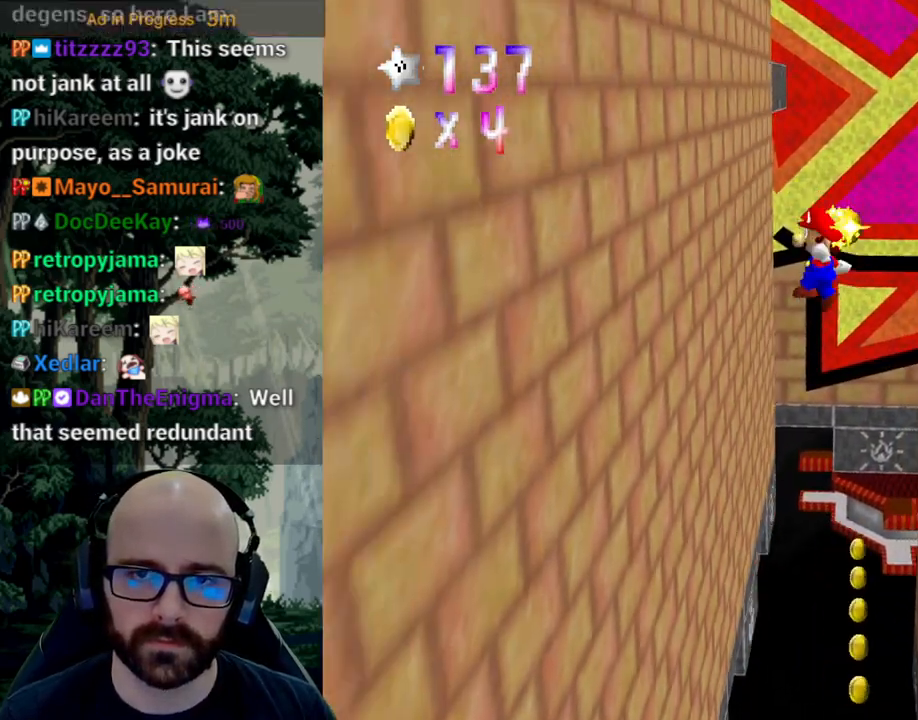
{"buttons": [], "left_stick": "up-right", "right_stick": "center", "events": [[367, "left_stick", "up-right"]]}
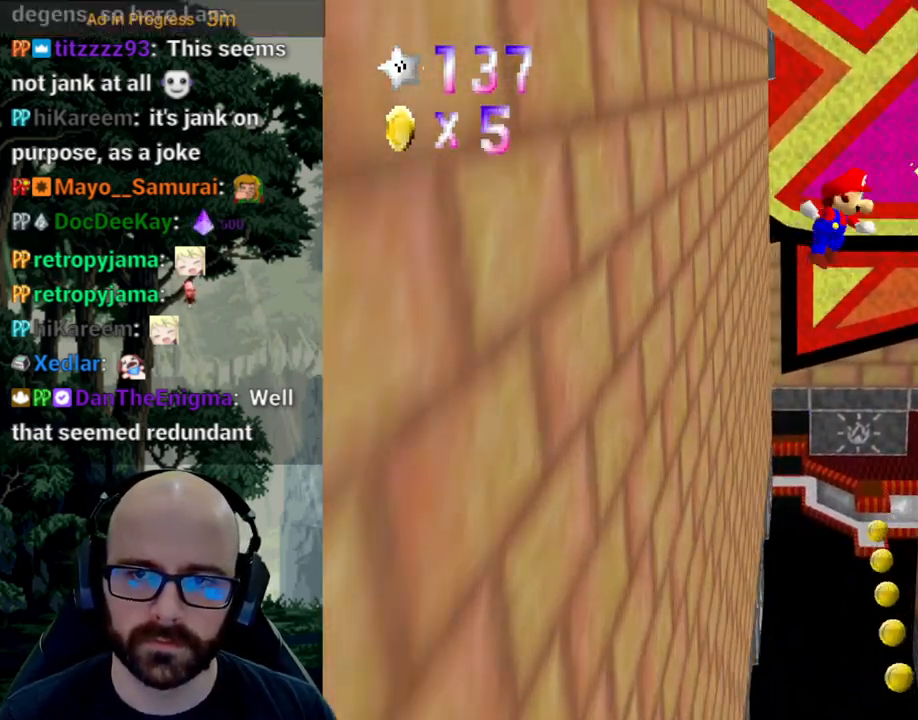
{"buttons": [], "left_stick": "up-right", "right_stick": "center", "events": []}
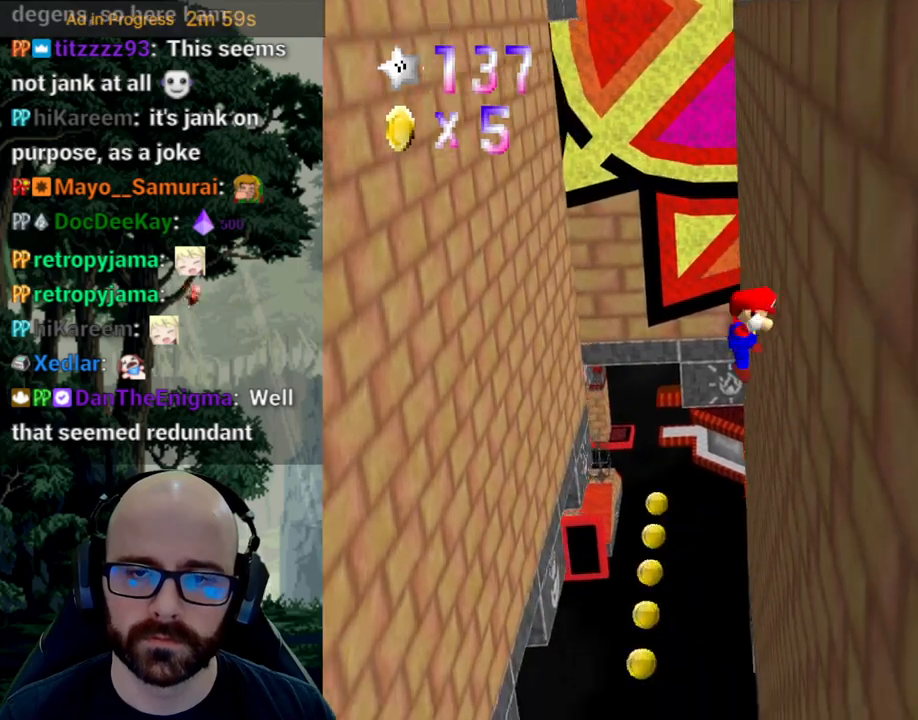
{"buttons": [], "left_stick": "up-left", "right_stick": "center", "events": [[117, "left_stick", "up-left"]]}